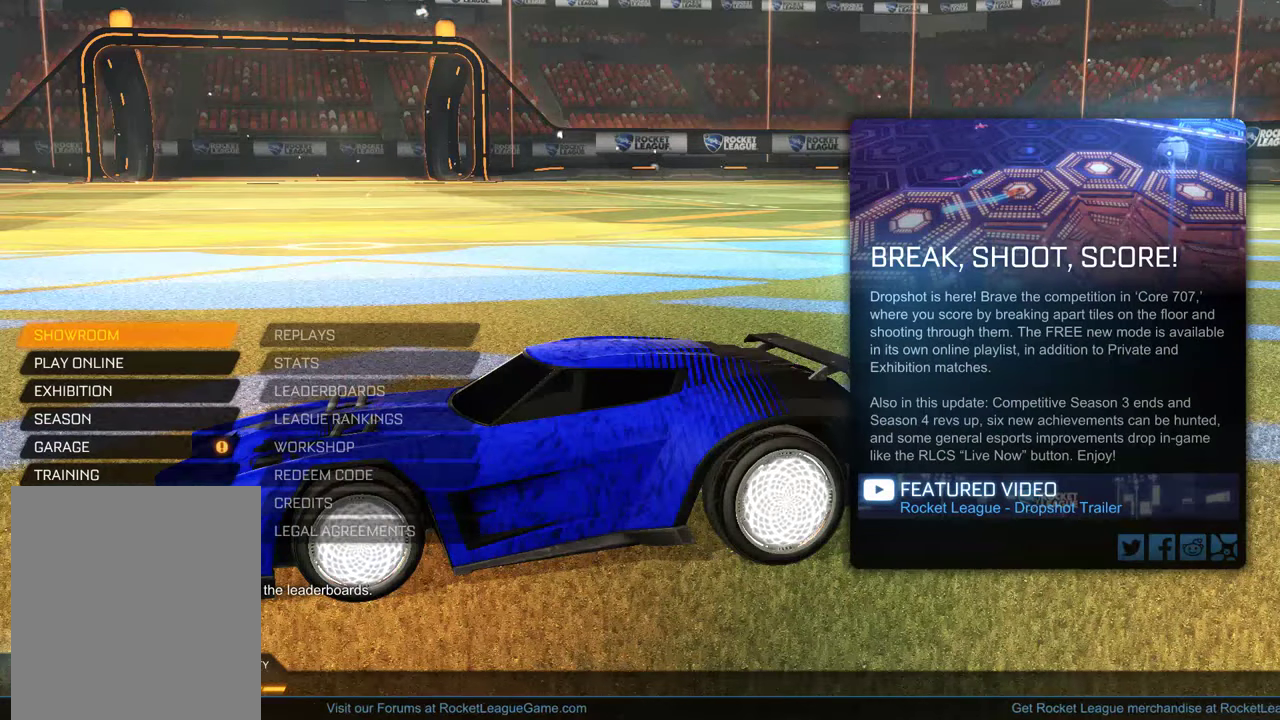
Gameplay with a controller (Xbox layout); each line is a JSON object with the inputs held at the frame after it. "events" lists button and stick changes between this image and that frame as [ms after this image, input, new state], when the widget could be followed in between.
{"buttons": ["DPAD_UP"], "left_stick": "center", "right_stick": "center", "events": [[500, "DPAD_UP", "down"]]}
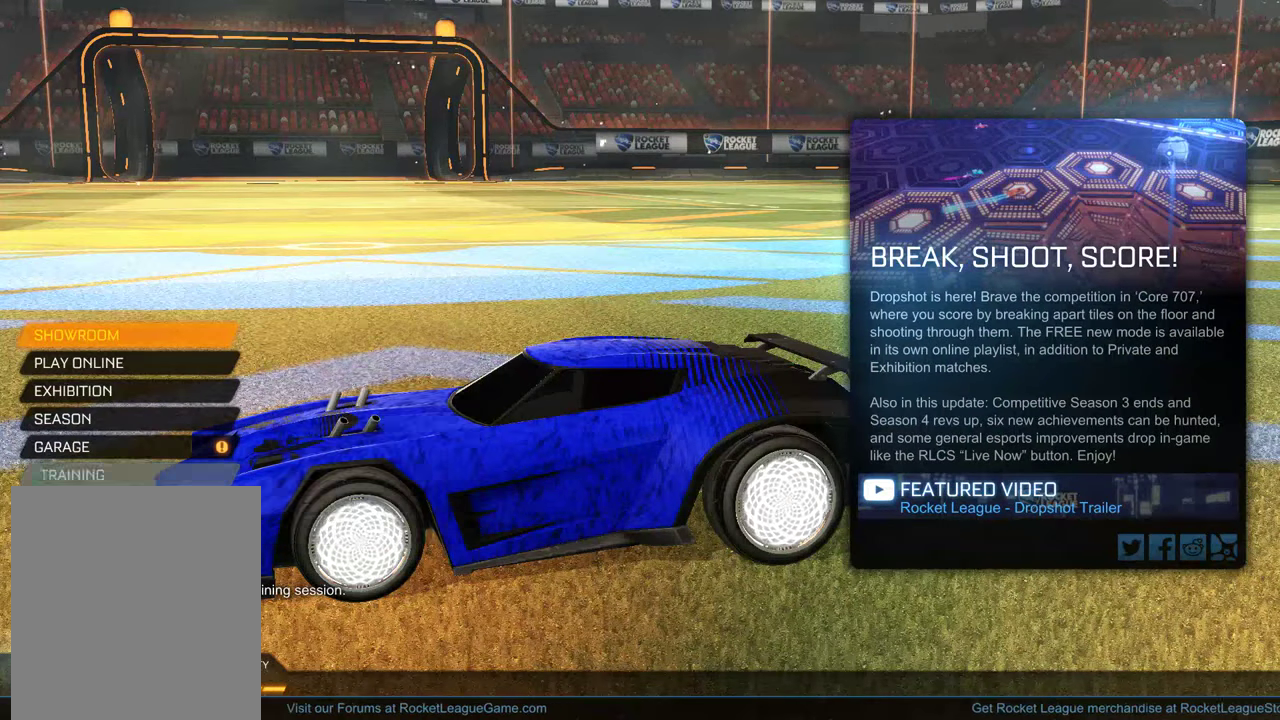
{"buttons": [], "left_stick": "center", "right_stick": "center", "events": [[66, "DPAD_UP", "up"], [266, "DPAD_DOWN", "down"], [367, "DPAD_DOWN", "up"]]}
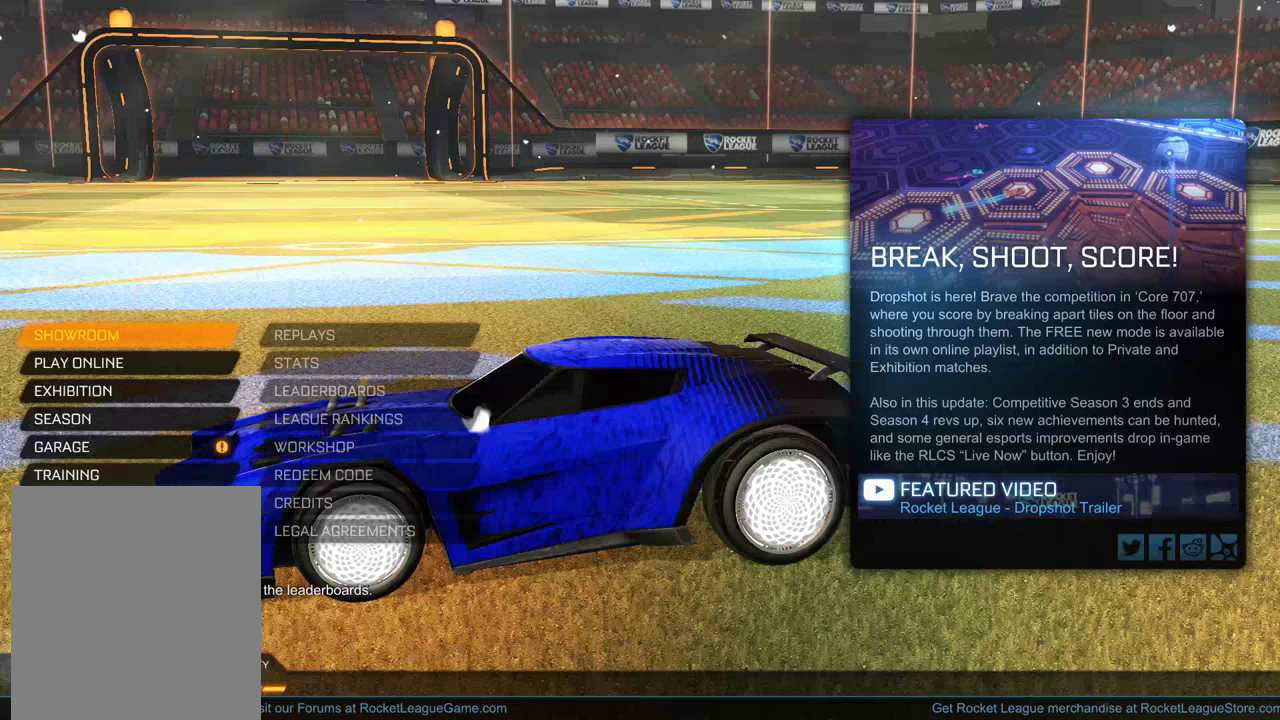
{"buttons": [], "left_stick": "center", "right_stick": "center", "events": []}
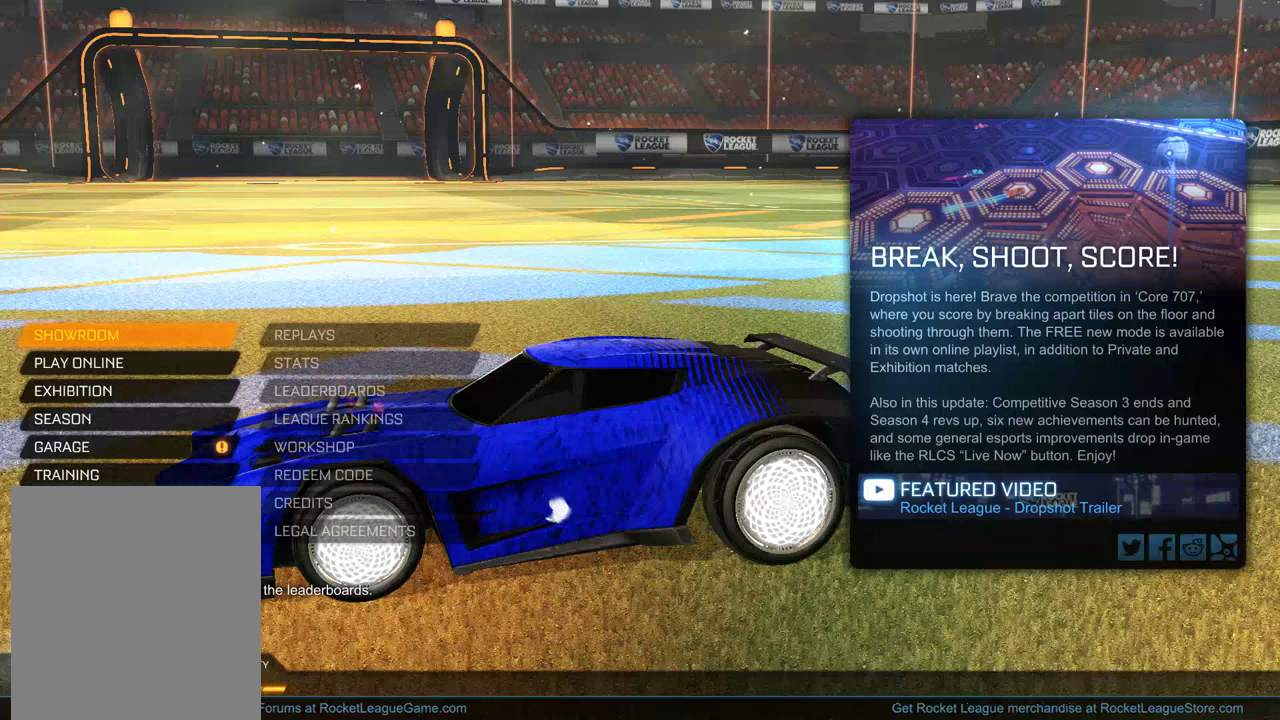
{"buttons": ["DPAD_DOWN"], "left_stick": "center", "right_stick": "center", "events": [[167, "DPAD_UP", "down"], [233, "DPAD_UP", "up"], [483, "DPAD_DOWN", "down"]]}
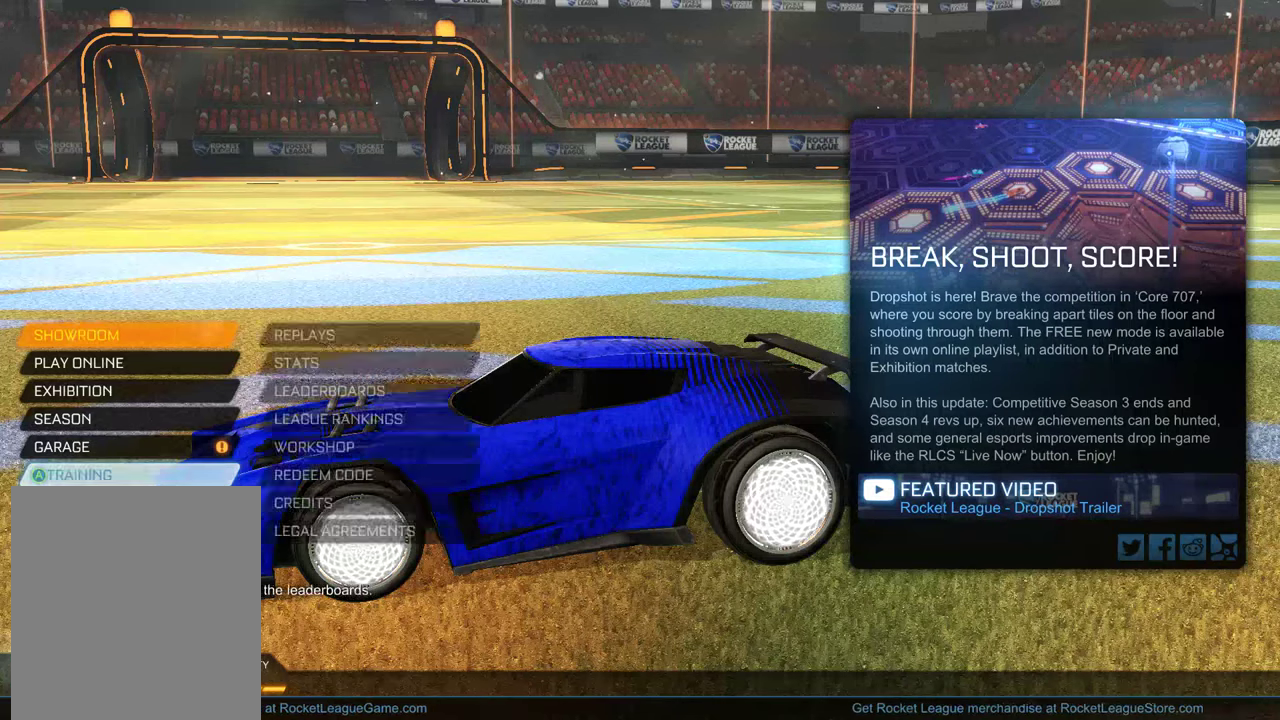
{"buttons": [], "left_stick": "center", "right_stick": "center", "events": [[50, "DPAD_DOWN", "up"], [117, "DPAD_DOWN", "down"], [217, "A", "down"], [217, "DPAD_DOWN", "up"], [317, "A", "up"]]}
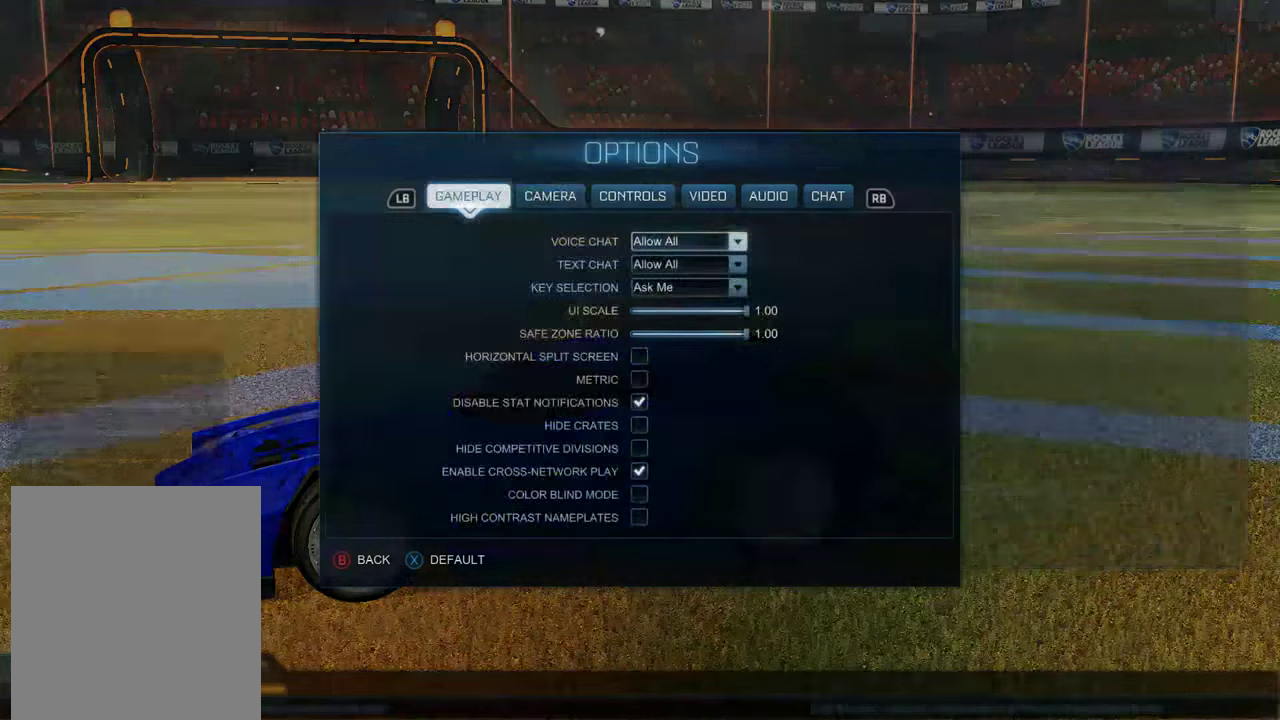
{"buttons": [], "left_stick": "center", "right_stick": "center", "events": [[50, "R1", "down"], [150, "R1", "up"], [250, "R1", "down"], [317, "R1", "up"]]}
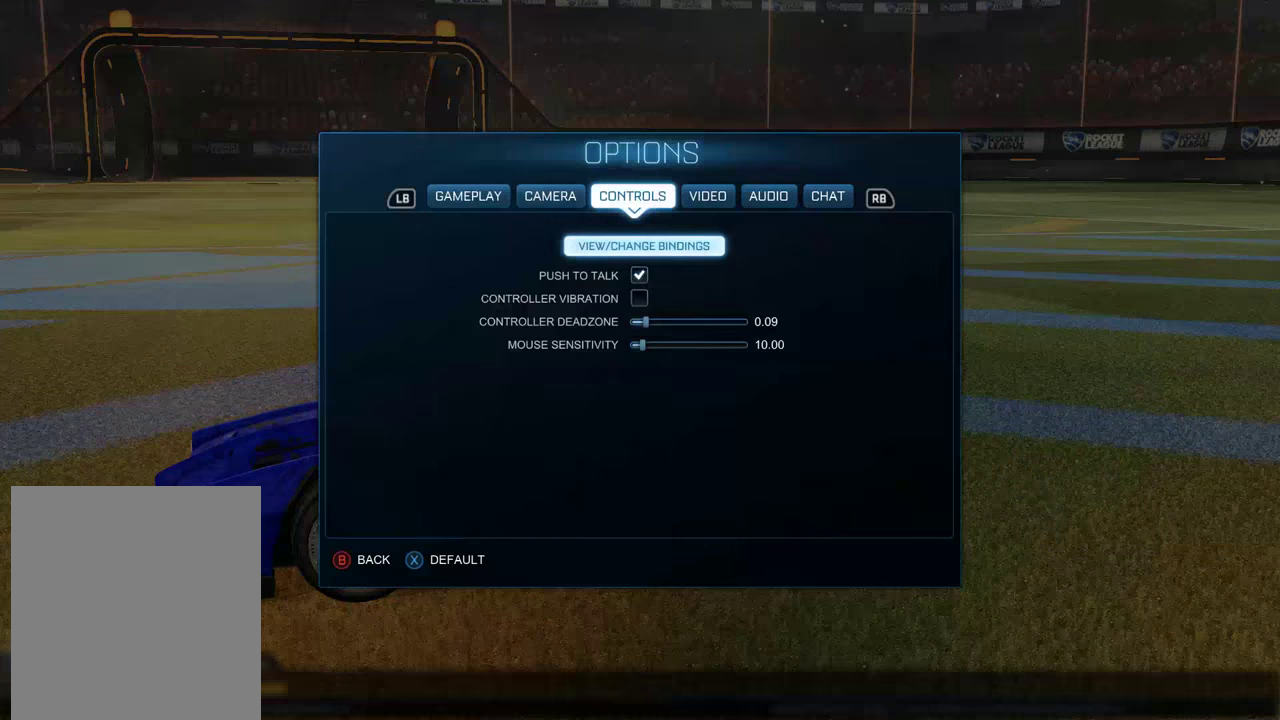
{"buttons": ["R1"], "left_stick": "center", "right_stick": "center", "events": [[250, "L1", "down"], [350, "L1", "up"], [500, "R1", "down"]]}
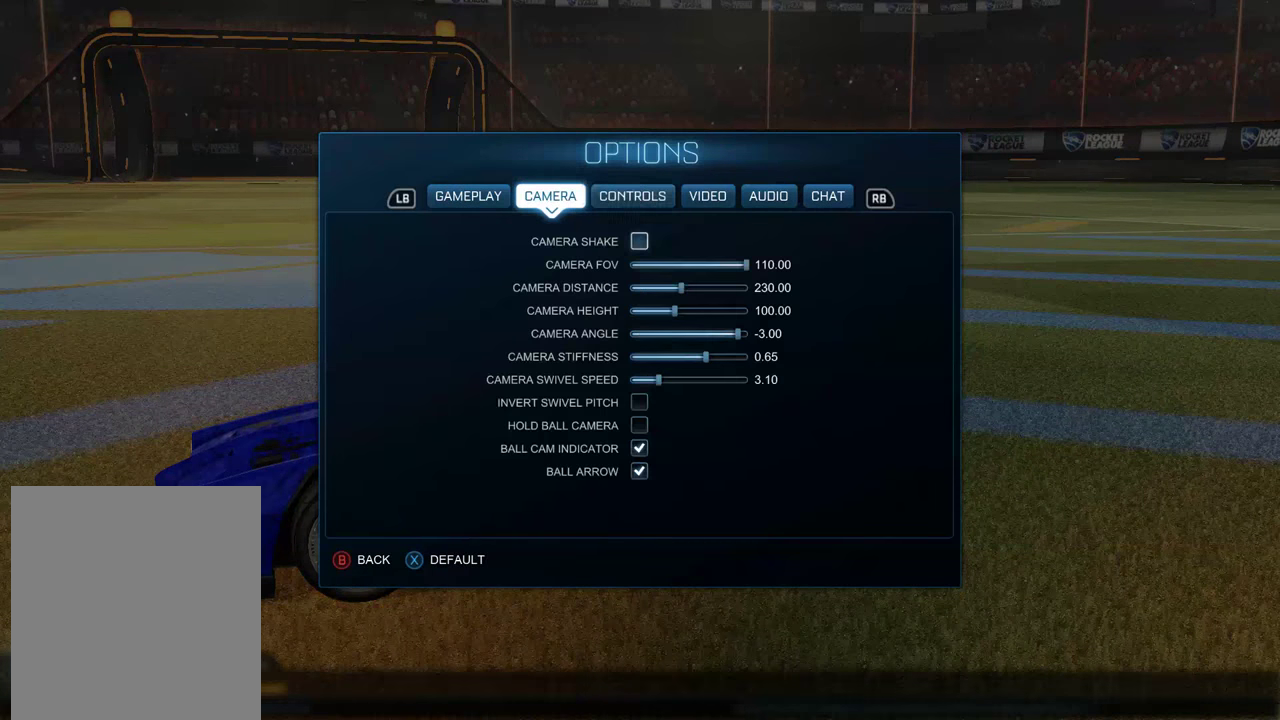
{"buttons": [], "left_stick": "center", "right_stick": "center", "events": [[100, "R1", "up"], [400, "R1", "down"], [500, "R1", "up"]]}
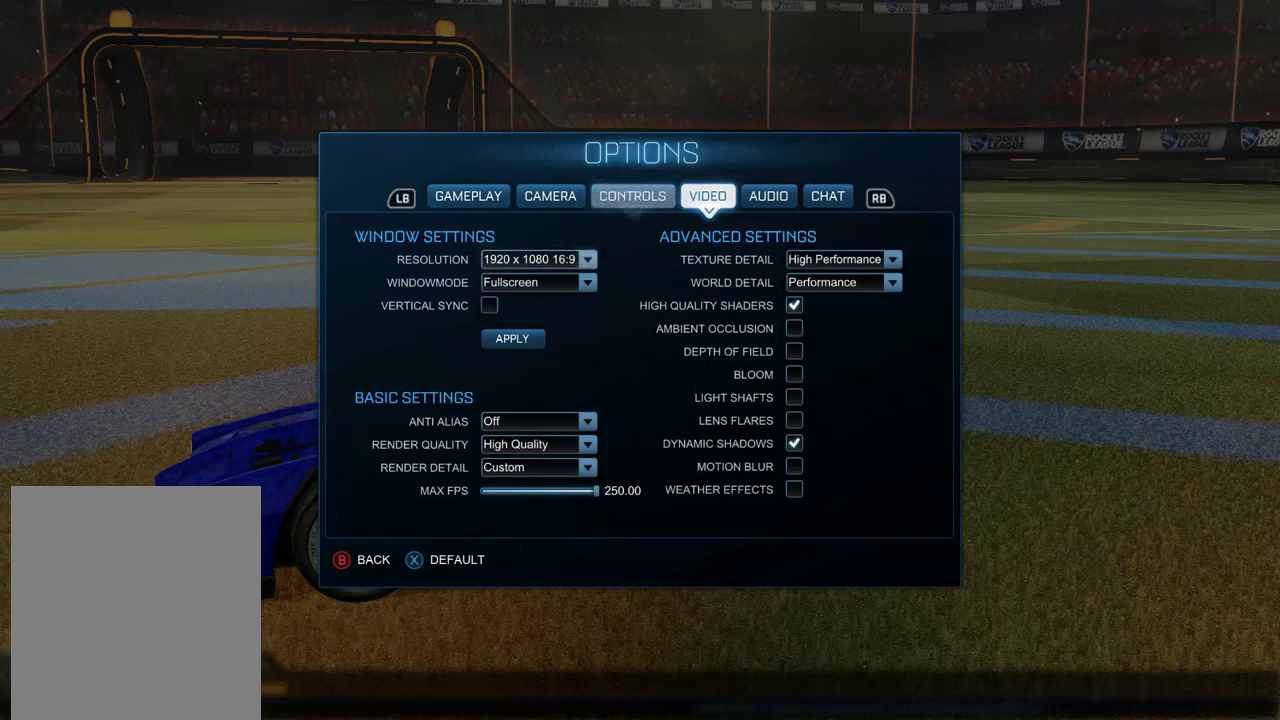
{"buttons": [], "left_stick": "center", "right_stick": "center", "events": [[333, "R1", "down"], [433, "R1", "up"]]}
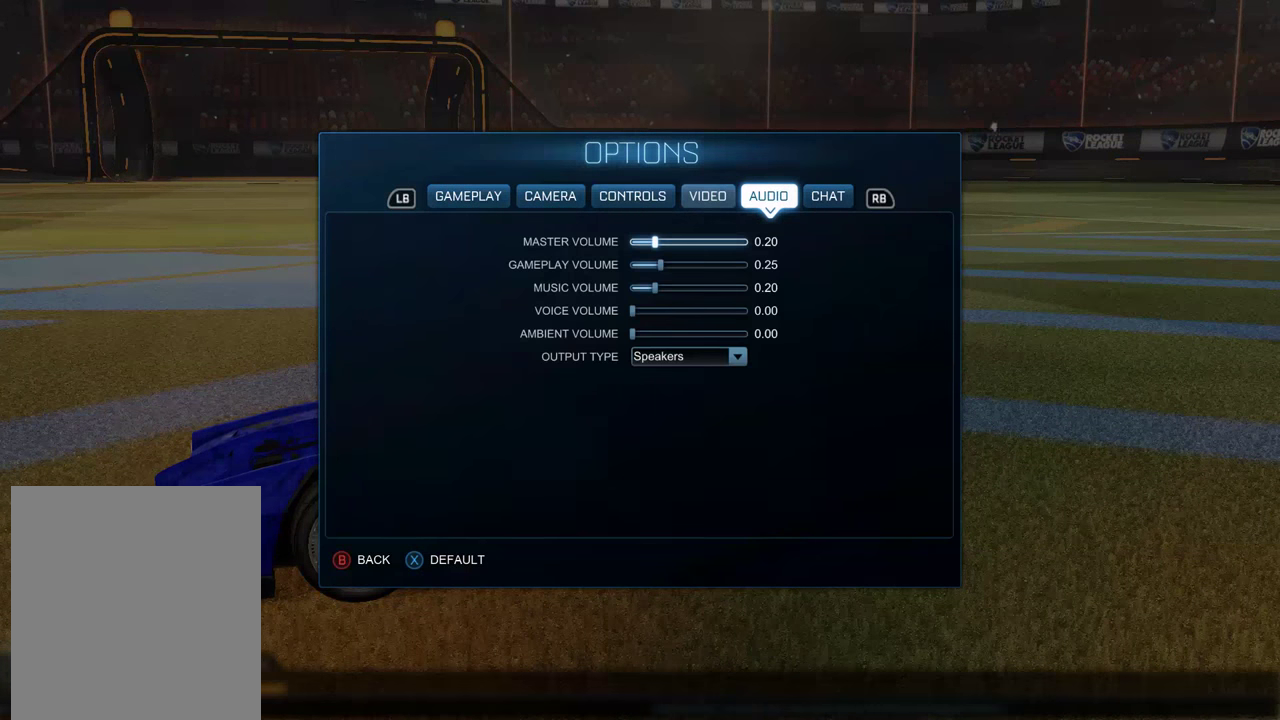
{"buttons": [], "left_stick": "center", "right_stick": "center", "events": [[300, "L1", "down"], [400, "L1", "up"]]}
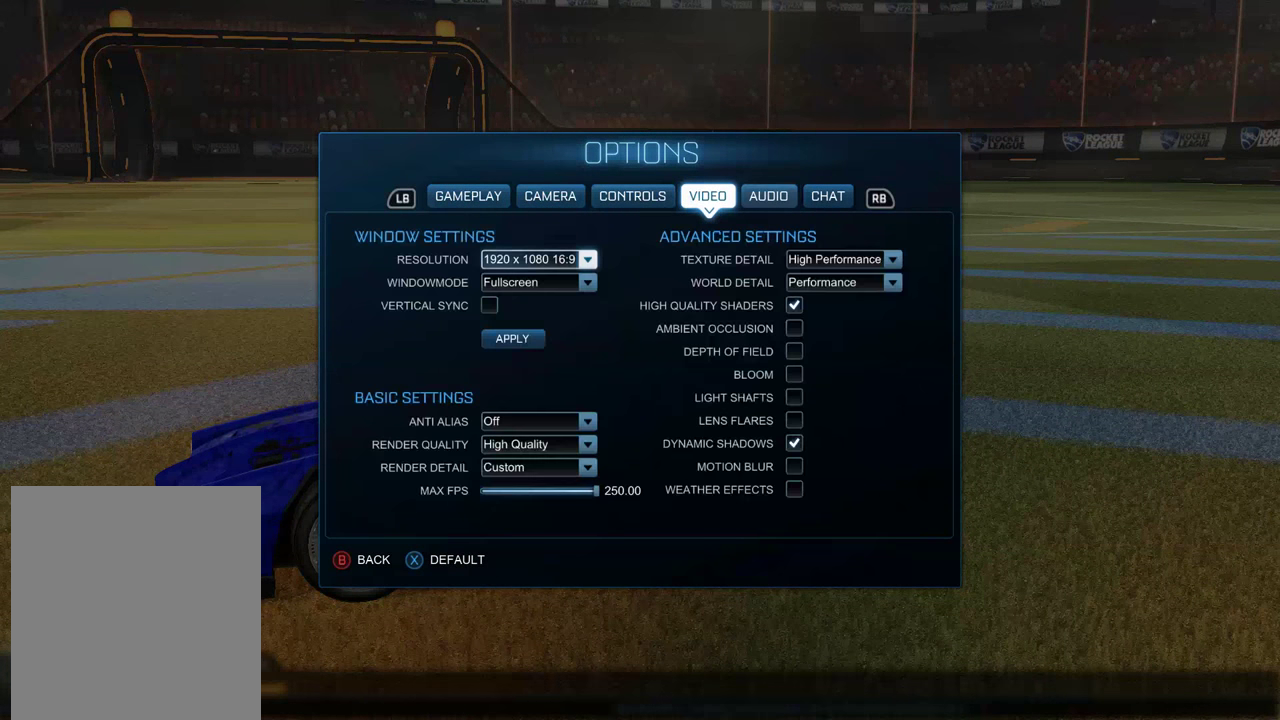
{"buttons": [], "left_stick": "center", "right_stick": "center", "events": [[350, "DPAD_RIGHT", "down"], [450, "DPAD_RIGHT", "up"]]}
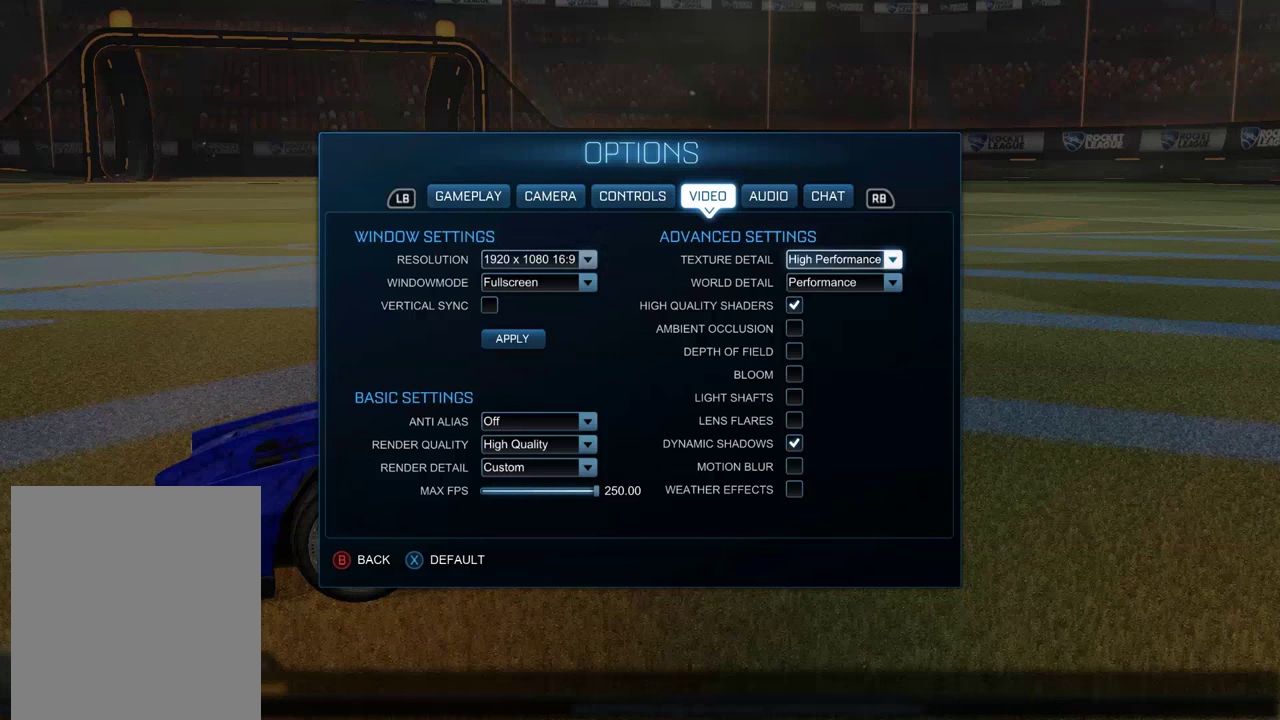
{"buttons": ["DPAD_DOWN"], "left_stick": "center", "right_stick": "center", "events": [[483, "DPAD_DOWN", "down"]]}
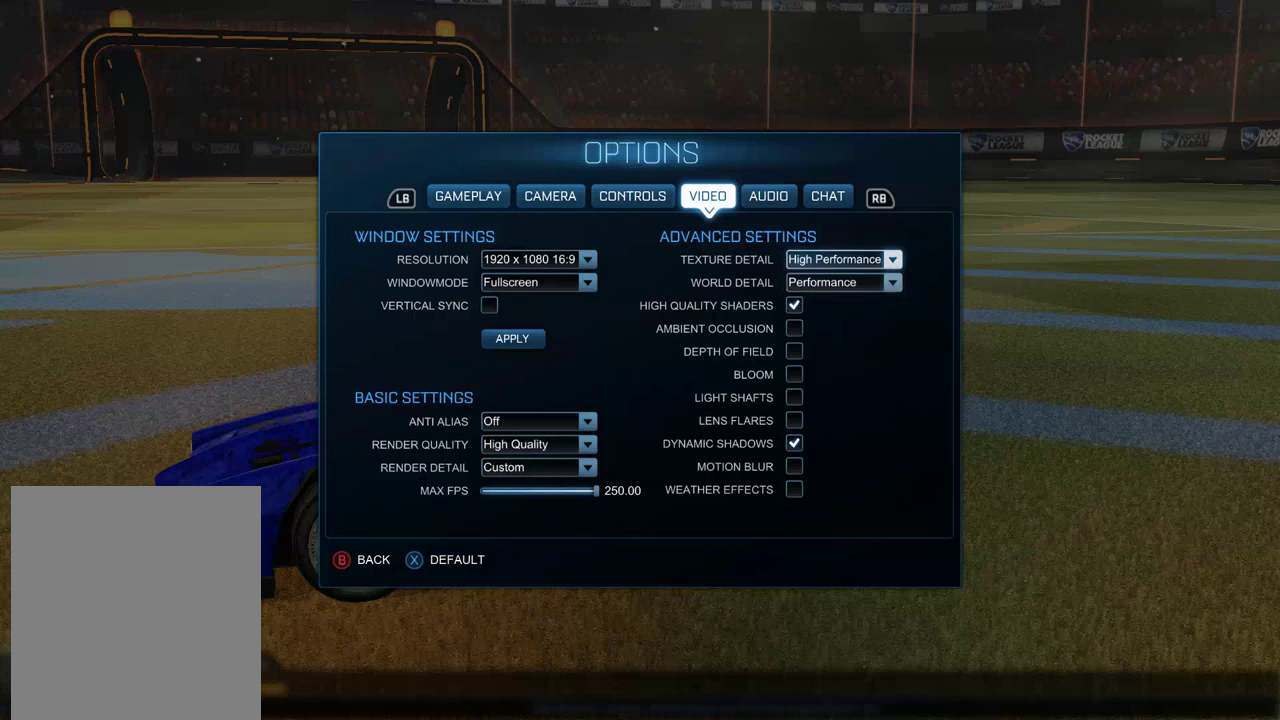
{"buttons": [], "left_stick": "center", "right_stick": "center", "events": [[100, "DPAD_DOWN", "up"]]}
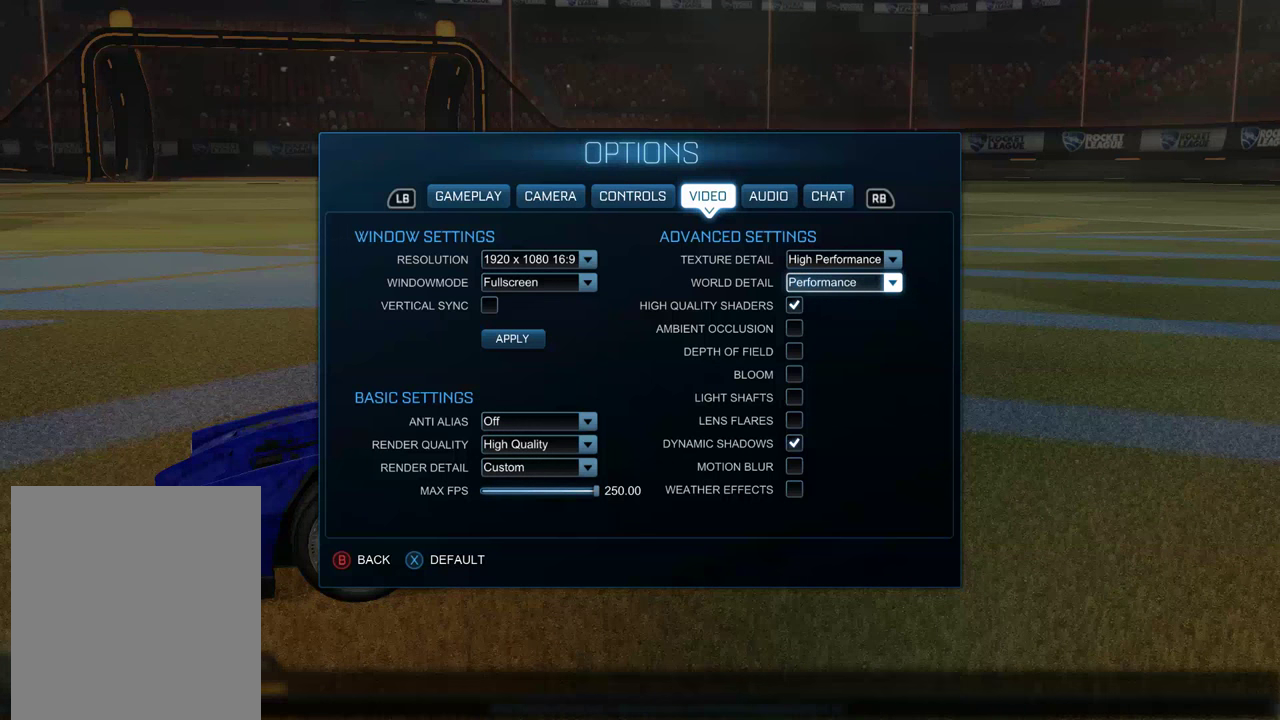
{"buttons": [], "left_stick": "center", "right_stick": "center", "events": []}
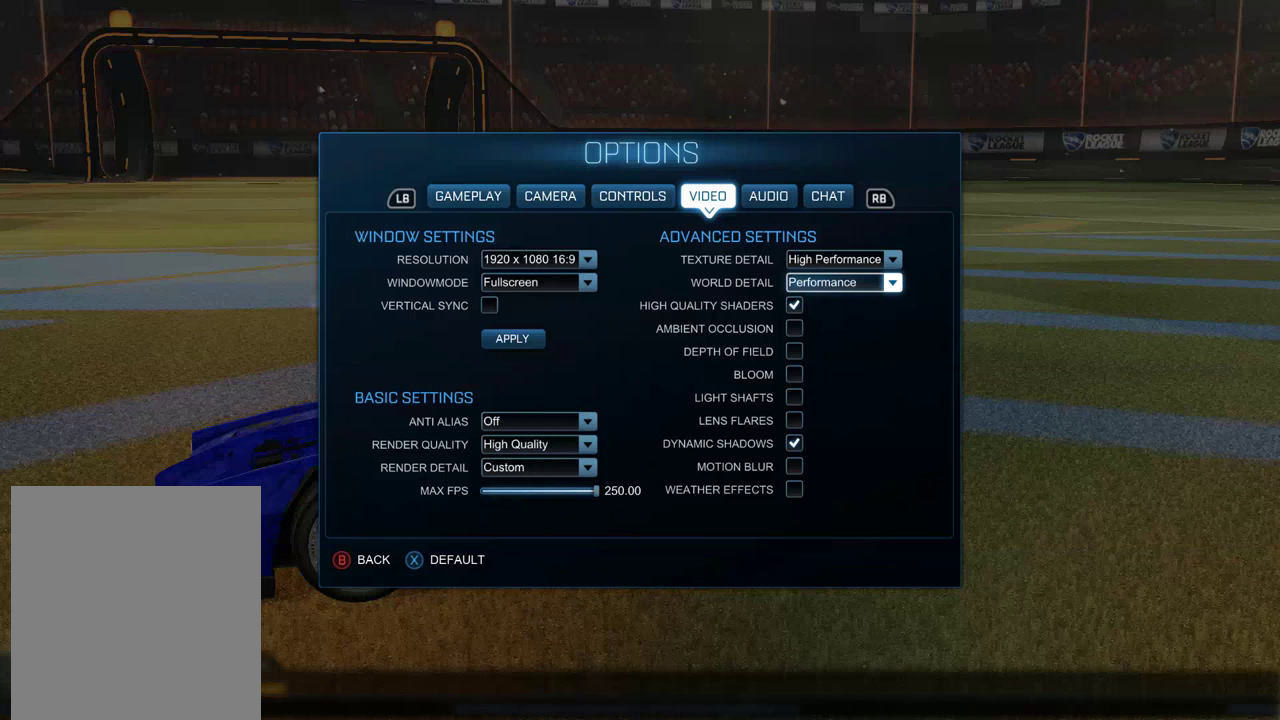
{"buttons": [], "left_stick": "center", "right_stick": "center", "events": []}
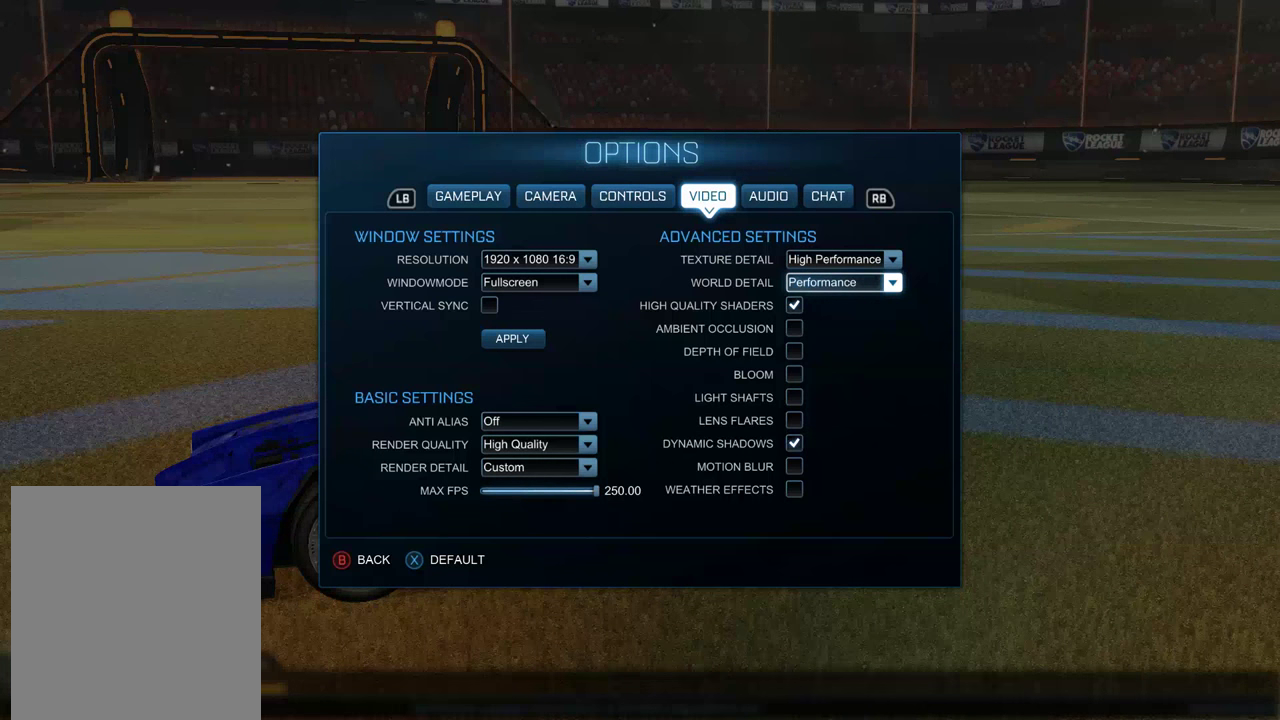
{"buttons": [], "left_stick": "center", "right_stick": "center", "events": []}
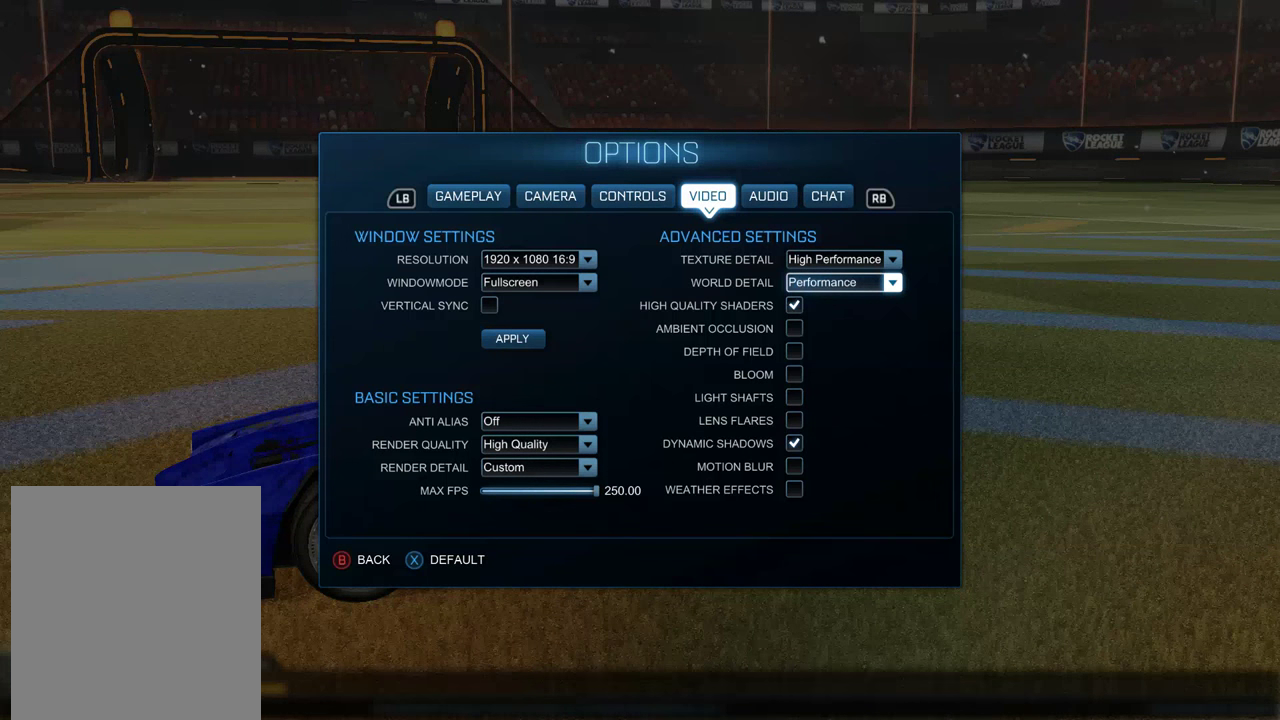
{"buttons": [], "left_stick": "center", "right_stick": "center", "events": []}
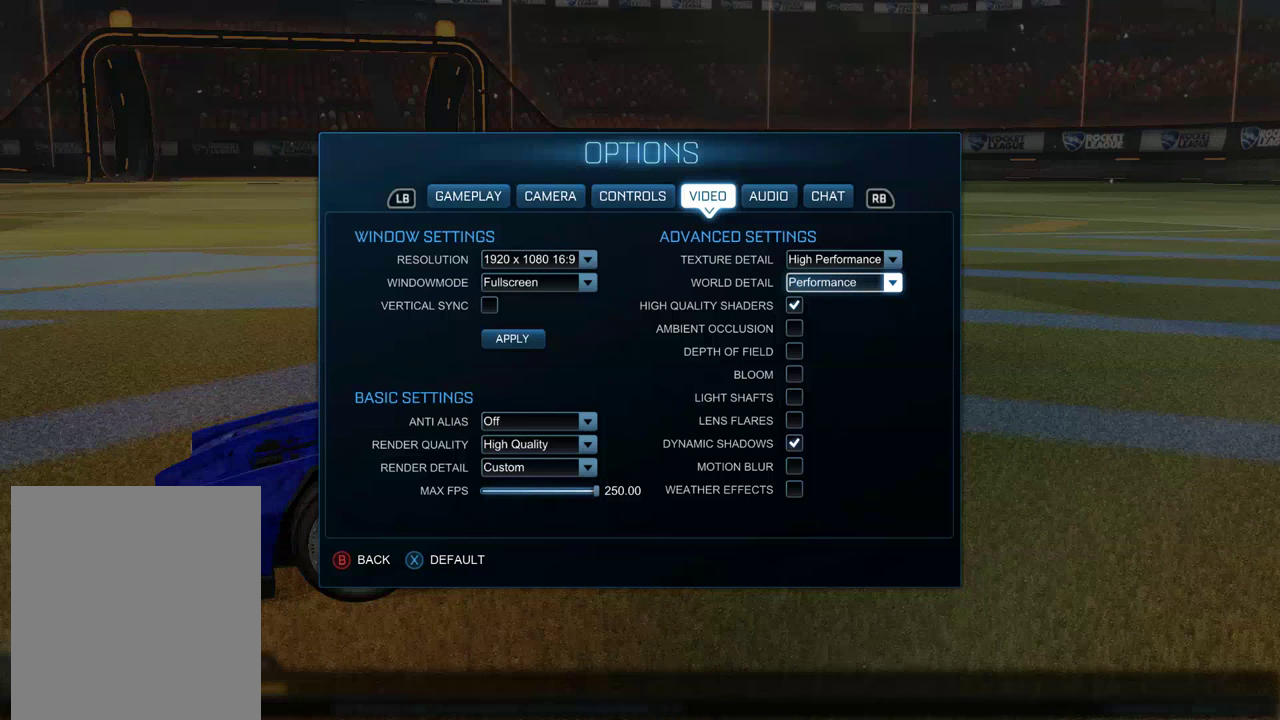
{"buttons": [], "left_stick": "center", "right_stick": "center", "events": []}
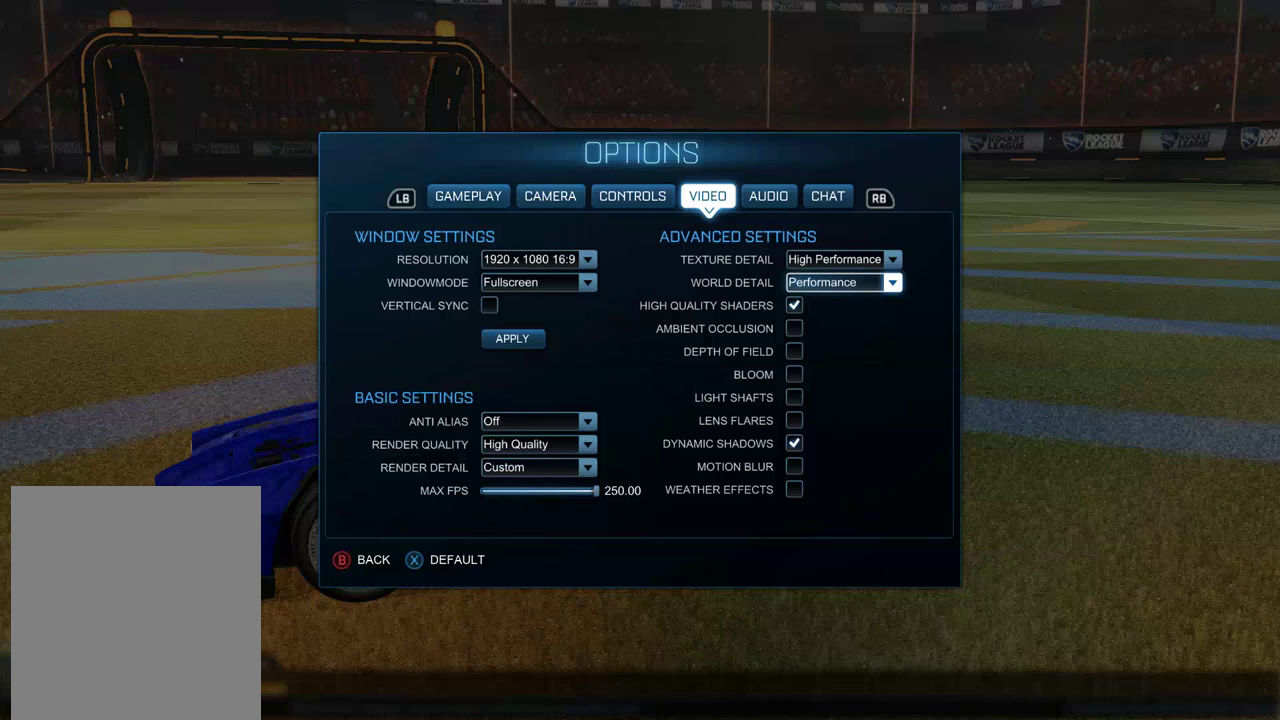
{"buttons": [], "left_stick": "center", "right_stick": "center", "events": []}
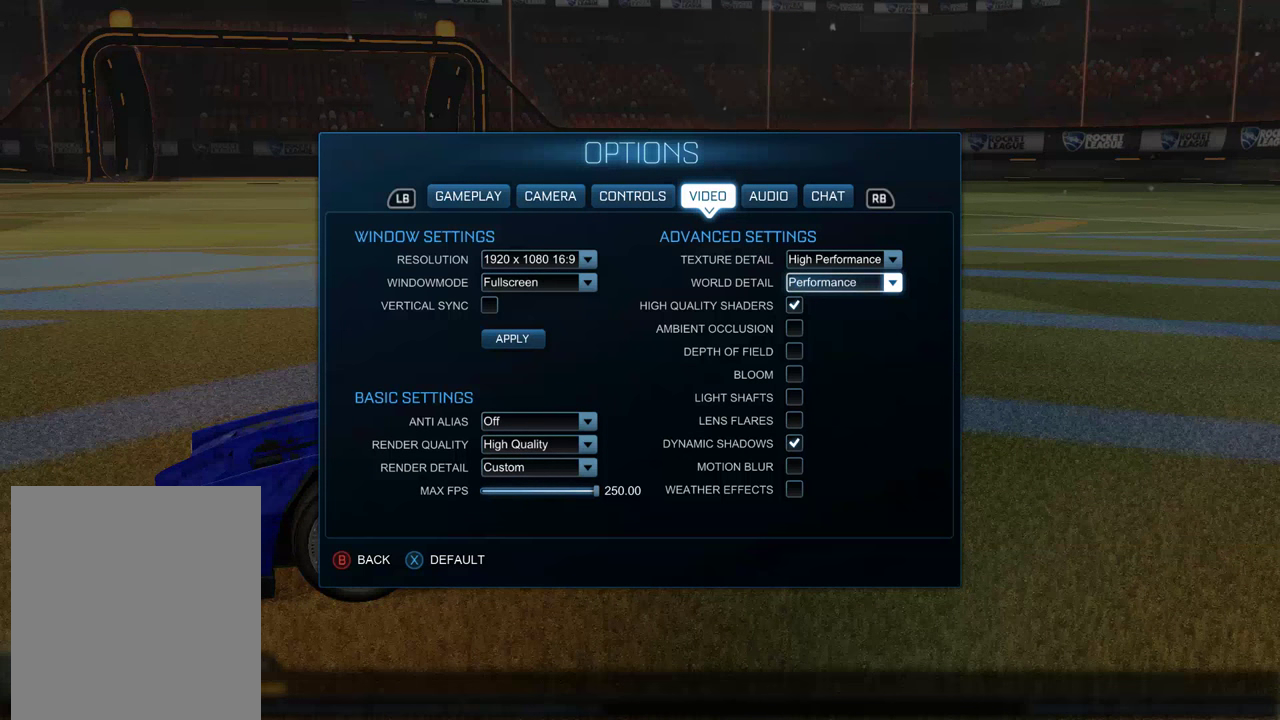
{"buttons": [], "left_stick": "center", "right_stick": "center", "events": [[33, "DPAD_DOWN", "down"], [133, "DPAD_DOWN", "up"], [233, "DPAD_DOWN", "down"], [333, "DPAD_DOWN", "up"]]}